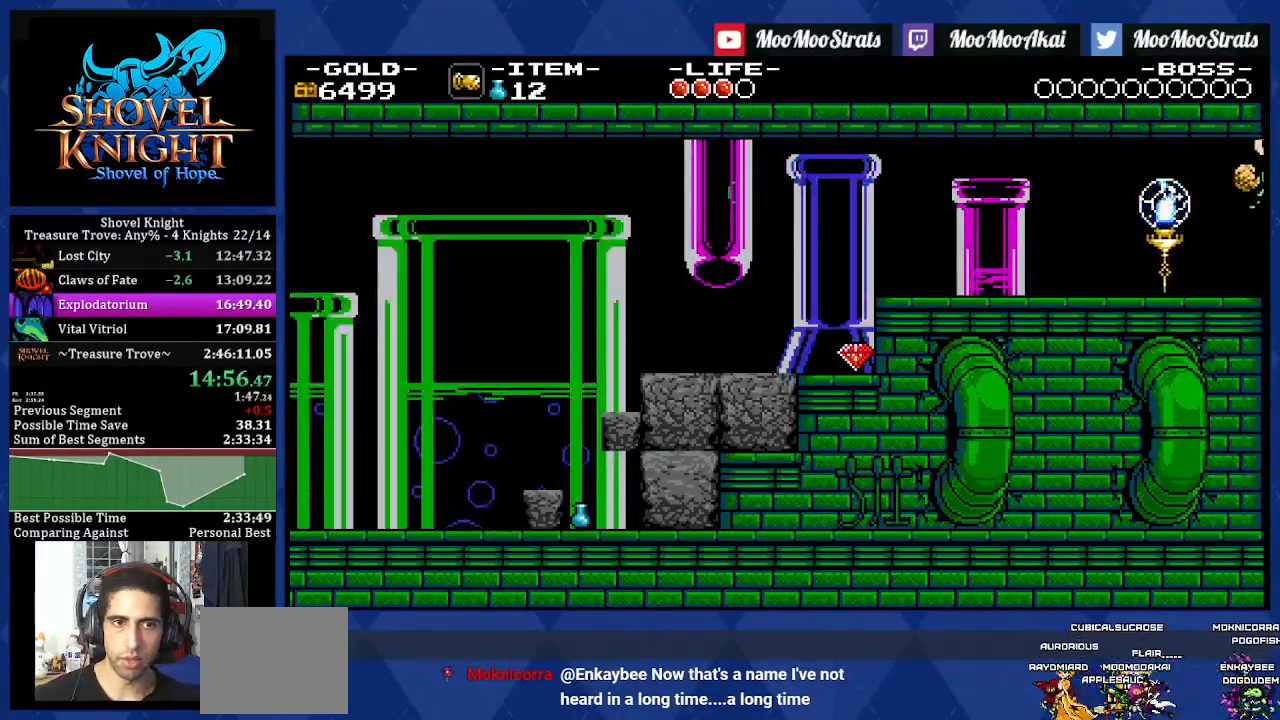
Gameplay with a controller (PlayStation layout); each line is a JSON object with the inputs held at the frame after it. "events" lists button and stick changes between this image and that frame as [ms after this image, input, new state], when the widget could be followed in between. Not read: L3 R2 R3.
{"buttons": ["DPAD_RIGHT"], "left_stick": "center", "right_stick": "center", "events": []}
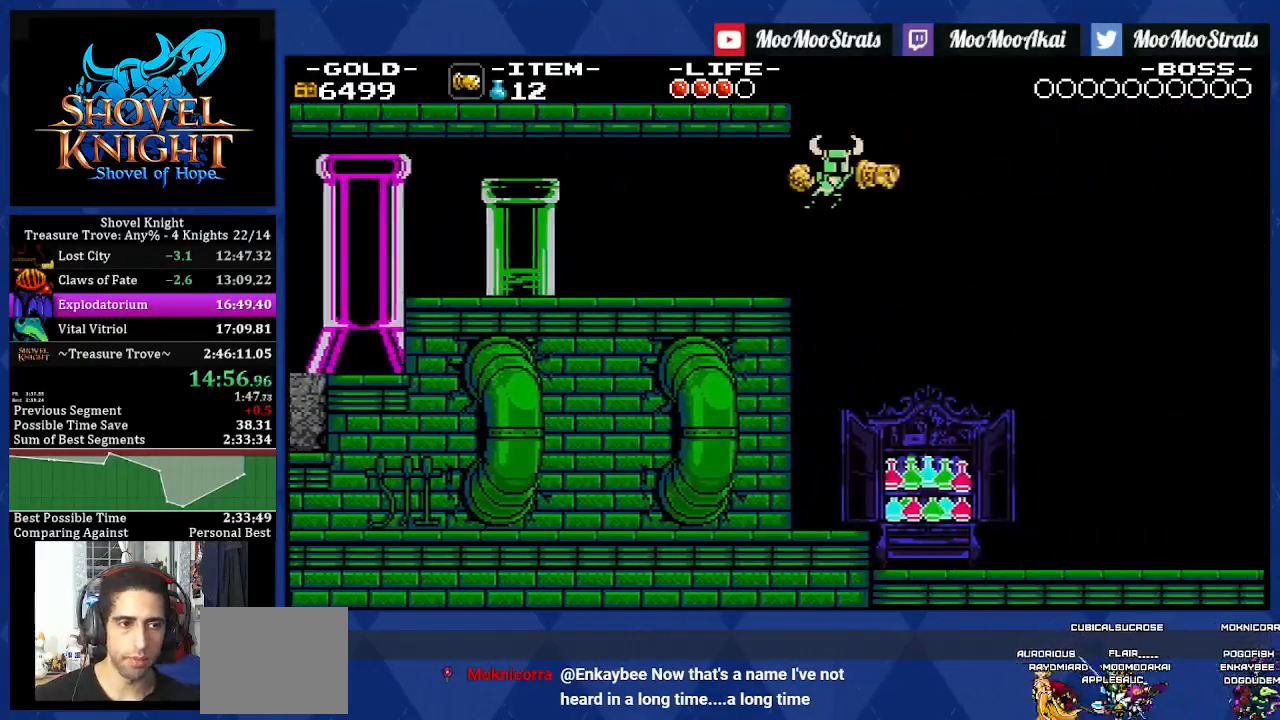
{"buttons": ["DPAD_RIGHT"], "left_stick": "center", "right_stick": "center", "events": []}
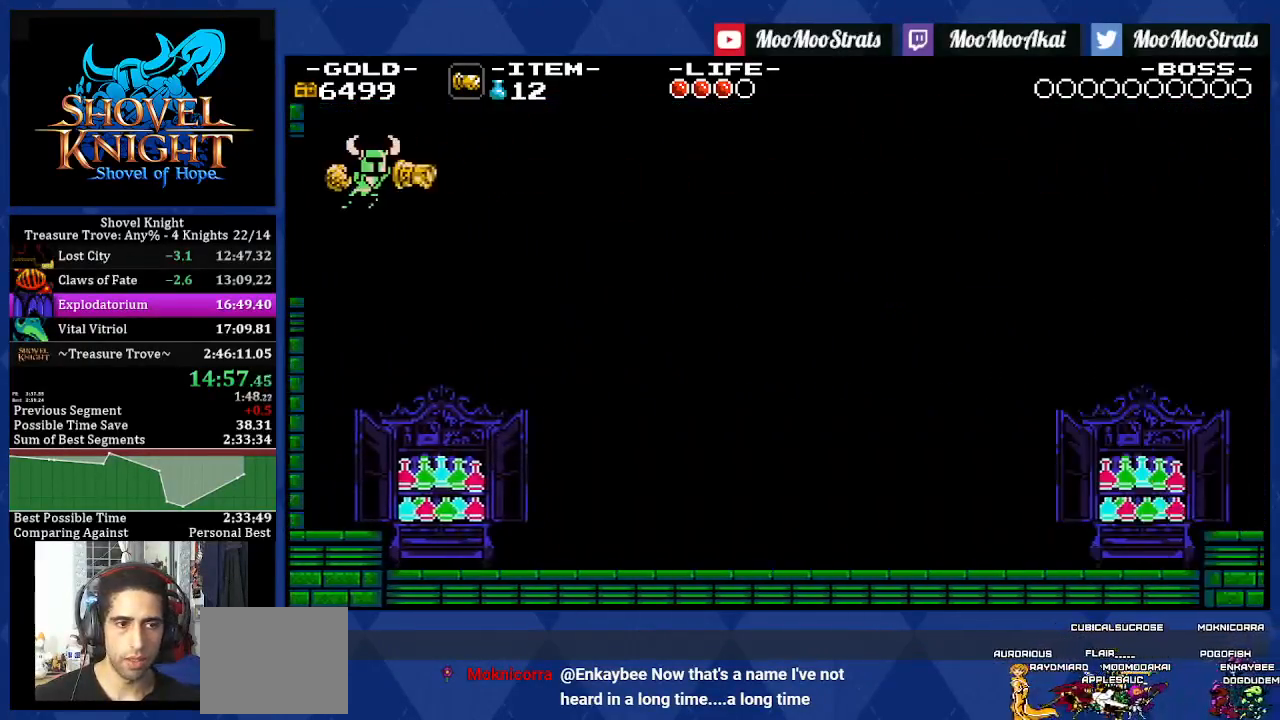
{"buttons": ["DPAD_RIGHT"], "left_stick": "center", "right_stick": "center", "events": []}
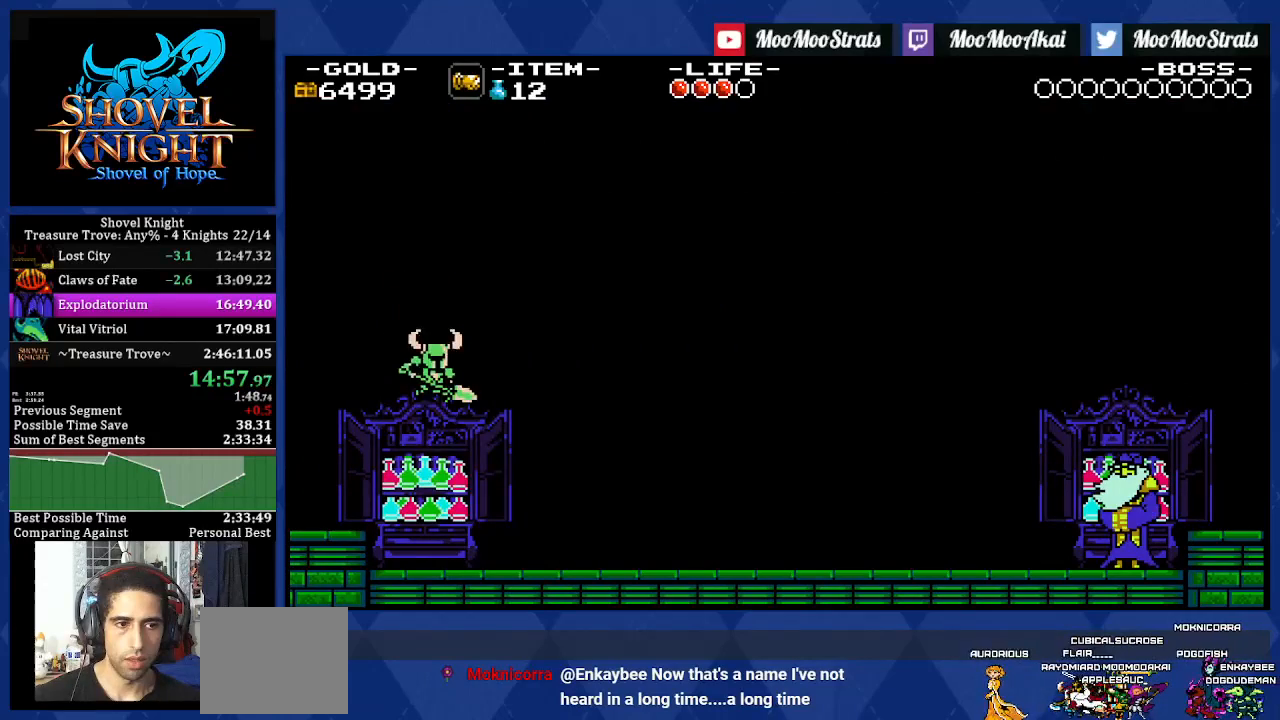
{"buttons": ["DPAD_RIGHT"], "left_stick": "center", "right_stick": "center", "events": []}
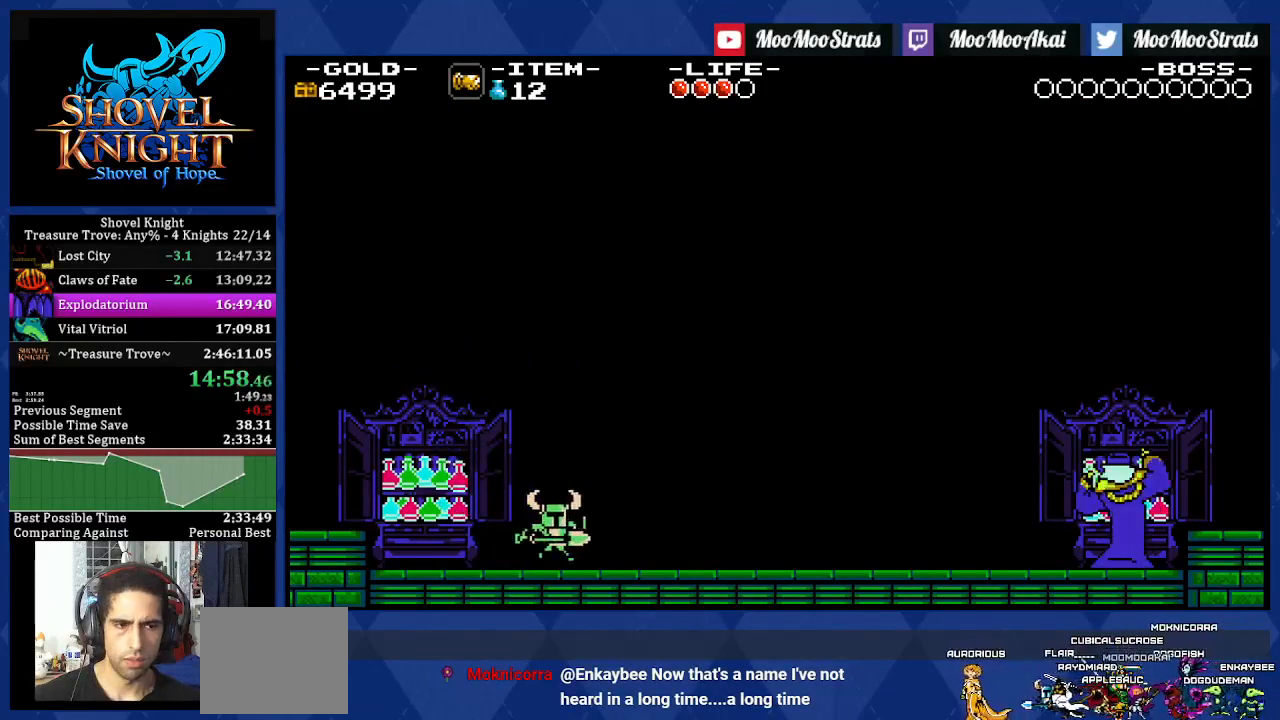
{"buttons": ["DPAD_RIGHT"], "left_stick": "center", "right_stick": "center", "events": []}
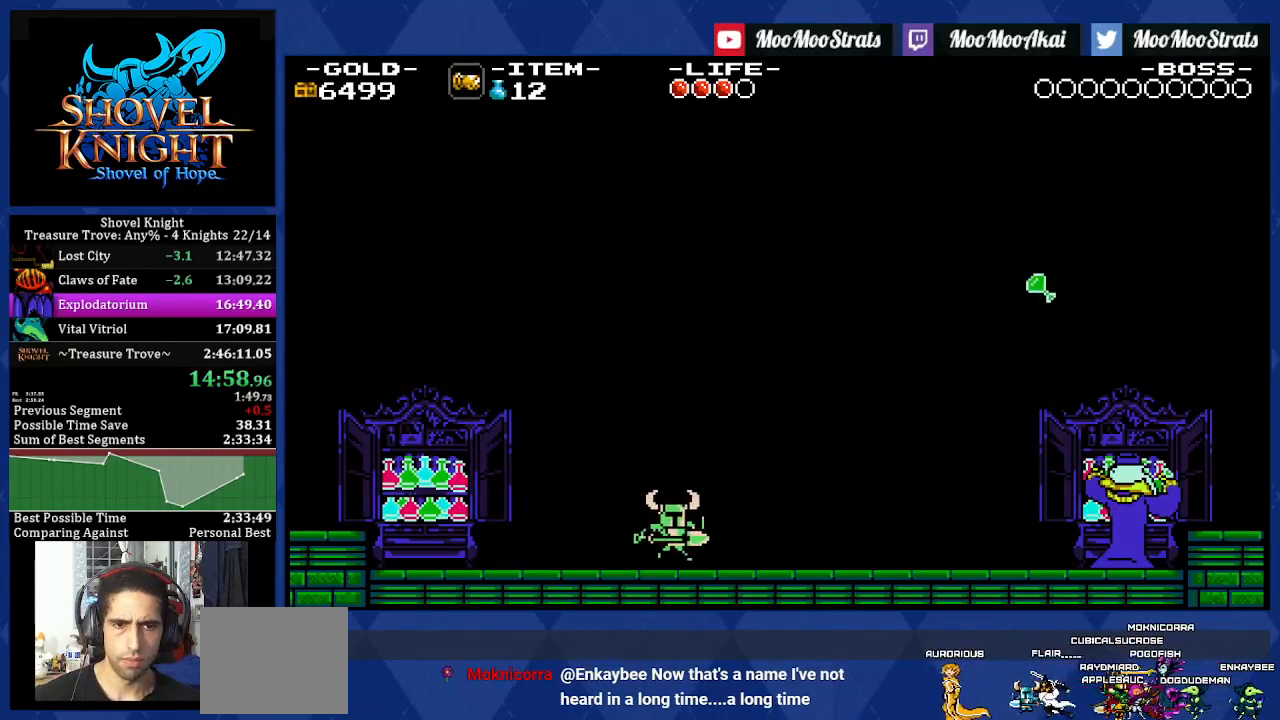
{"buttons": ["DPAD_RIGHT"], "left_stick": "center", "right_stick": "center", "events": []}
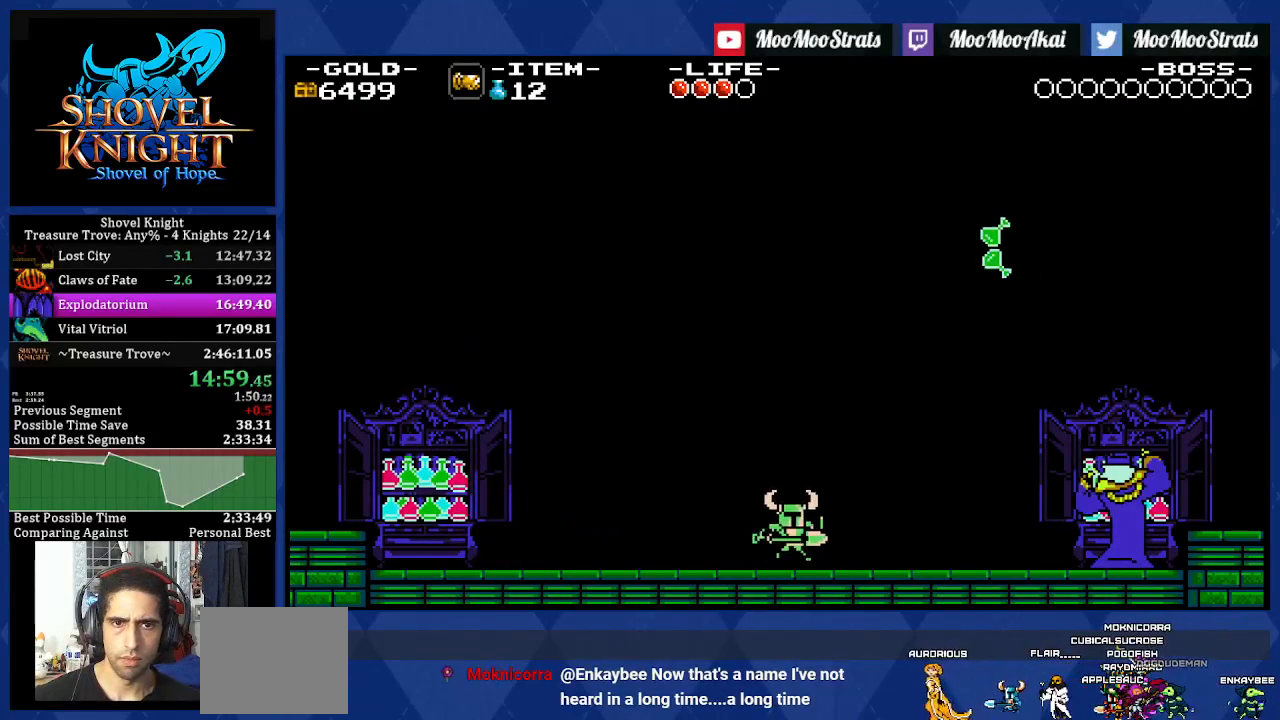
{"buttons": ["DPAD_RIGHT"], "left_stick": "center", "right_stick": "center", "events": [[200, "CROSS", "down"], [250, "SQUARE", "down"], [267, "CROSS", "up"], [317, "SQUARE", "up"]]}
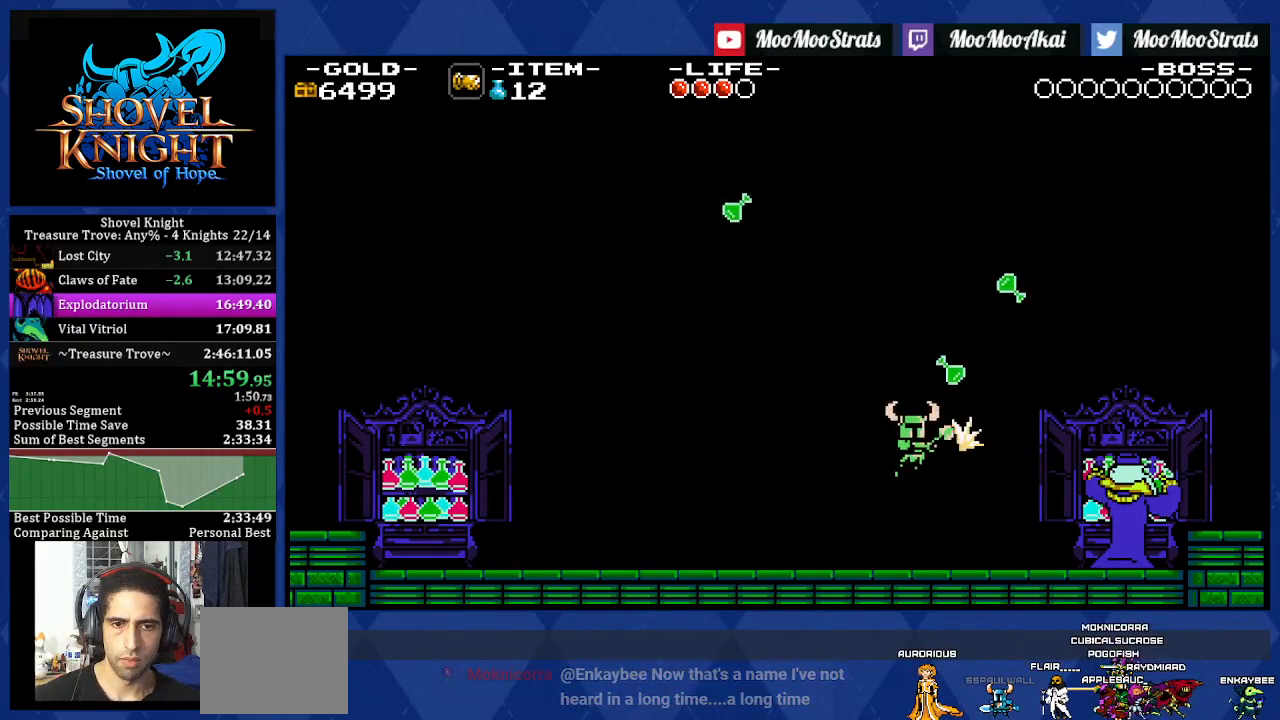
{"buttons": ["CROSS", "R1", "DPAD_RIGHT"], "left_stick": "center", "right_stick": "center", "events": [[400, "CROSS", "down"], [450, "R1", "down"]]}
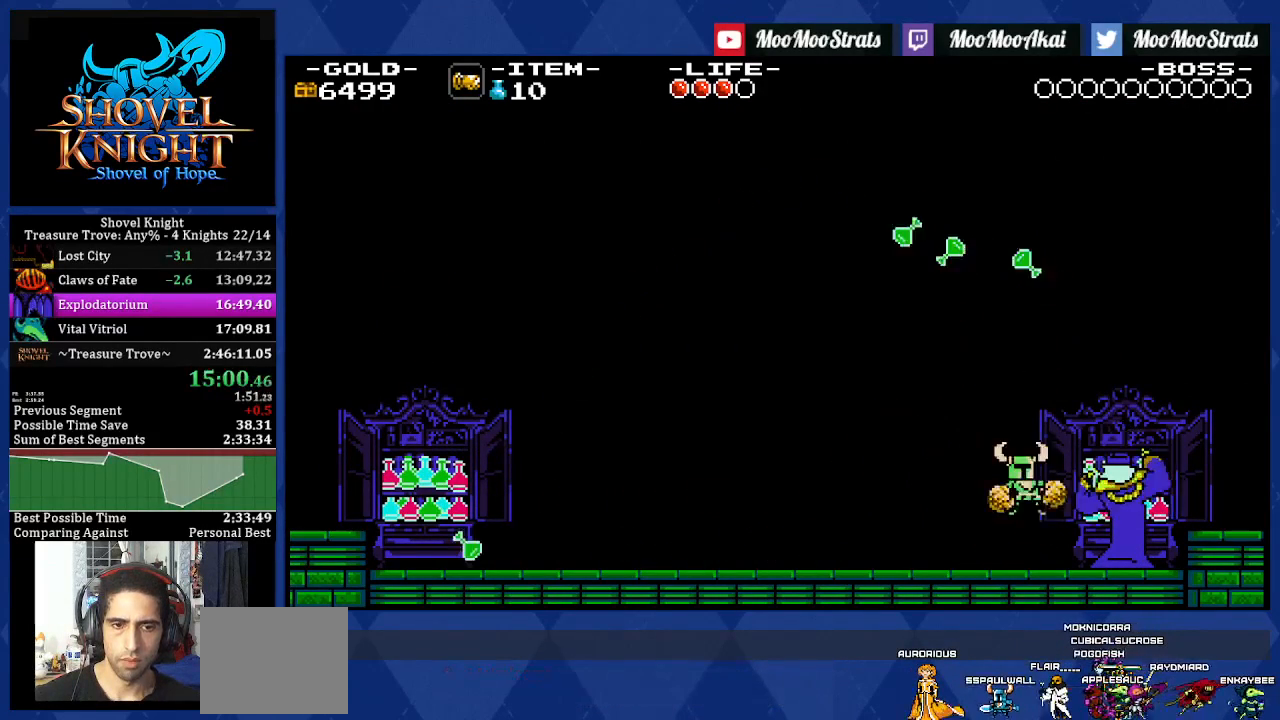
{"buttons": ["DPAD_RIGHT"], "left_stick": "center", "right_stick": "center", "events": [[17, "CROSS", "up"], [17, "R1", "up"], [167, "R1", "down"], [250, "R1", "up"]]}
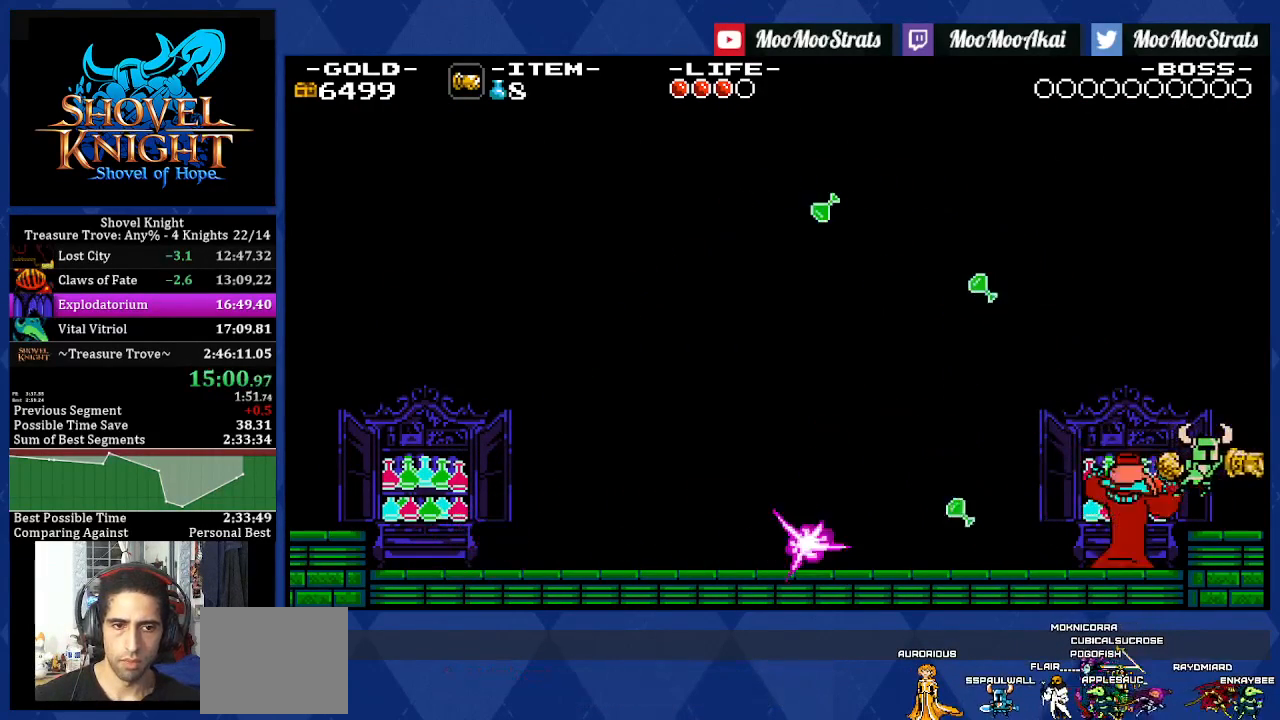
{"buttons": ["DPAD_LEFT"], "left_stick": "center", "right_stick": "center", "events": [[233, "DPAD_RIGHT", "up"], [250, "DPAD_LEFT", "down"], [267, "SQUARE", "down"], [317, "SQUARE", "up"], [400, "CROSS", "down"], [417, "SQUARE", "down"], [433, "CROSS", "up"], [483, "SQUARE", "up"]]}
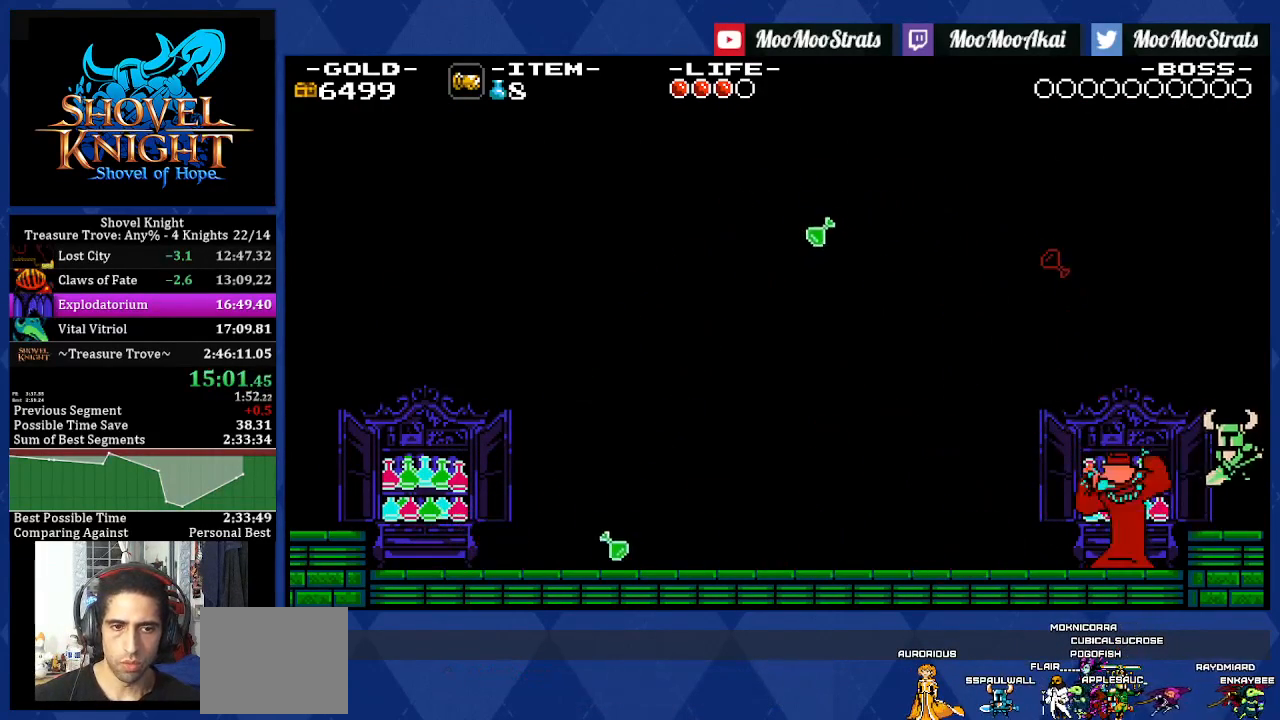
{"buttons": ["DPAD_LEFT"], "left_stick": "center", "right_stick": "center", "events": [[200, "DPAD_LEFT", "up"], [233, "SQUARE", "down"], [250, "DPAD_LEFT", "down"], [300, "SQUARE", "up"], [450, "SQUARE", "down"], [500, "SQUARE", "up"]]}
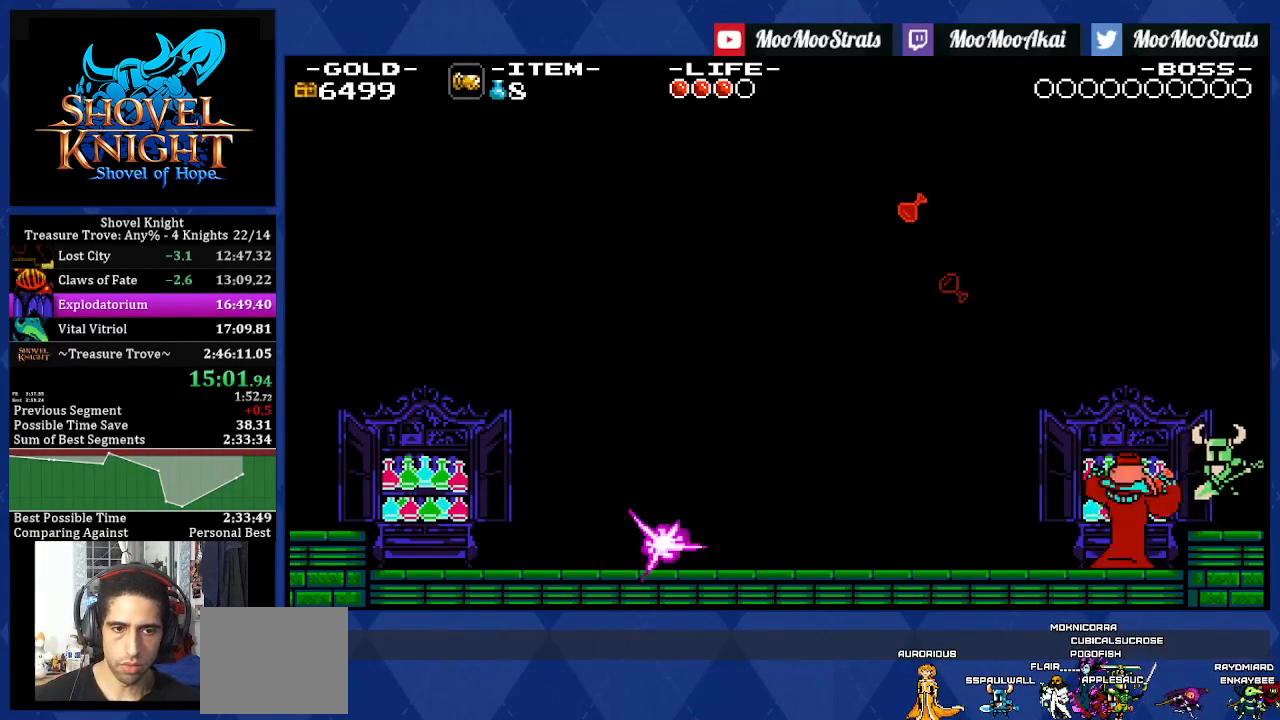
{"buttons": ["SQUARE", "DPAD_LEFT"], "left_stick": "center", "right_stick": "center", "events": [[267, "SQUARE", "down"], [350, "SQUARE", "up"], [450, "CROSS", "down"], [483, "SQUARE", "down"], [500, "CROSS", "up"]]}
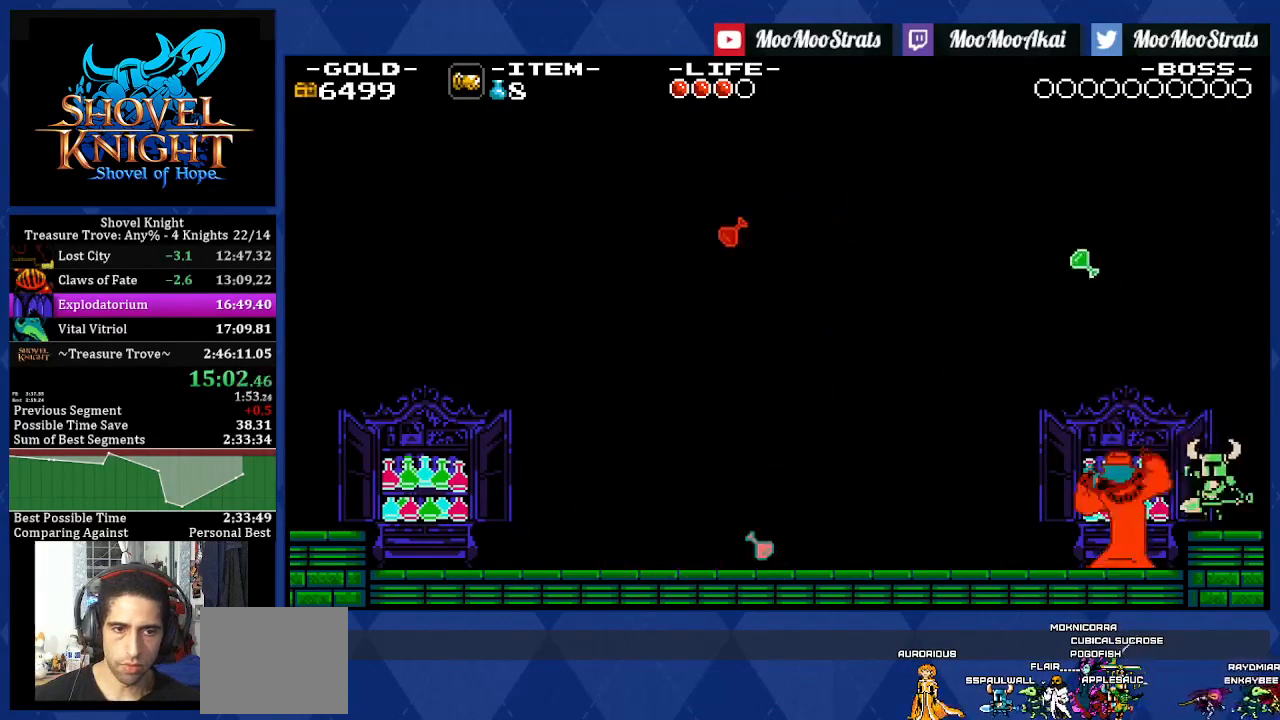
{"buttons": ["CROSS", "DPAD_LEFT"], "left_stick": "center", "right_stick": "center", "events": [[33, "SQUARE", "up"], [283, "SQUARE", "down"], [383, "SQUARE", "up"], [500, "CROSS", "down"]]}
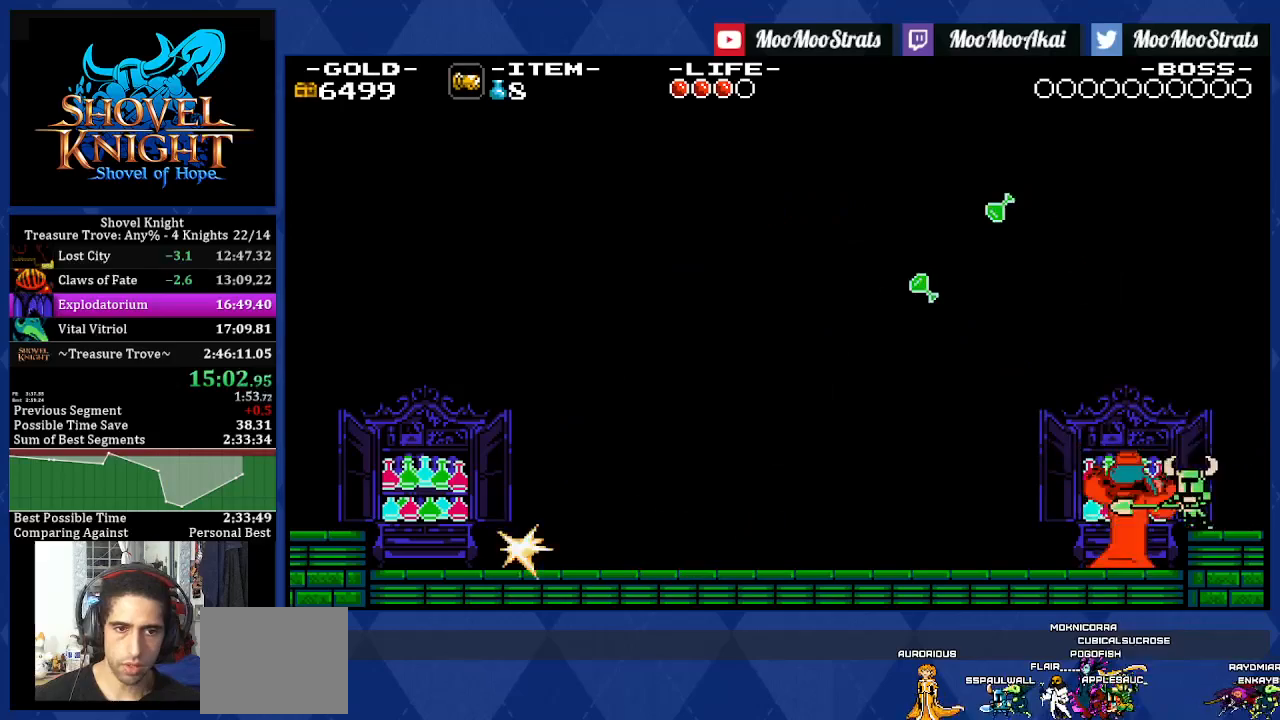
{"buttons": ["DPAD_LEFT"], "left_stick": "center", "right_stick": "center", "events": [[33, "CROSS", "up"], [33, "SQUARE", "down"], [83, "SQUARE", "up"], [183, "DPAD_LEFT", "up"], [267, "DPAD_LEFT", "down"], [333, "SQUARE", "down"], [417, "DPAD_LEFT", "up"], [433, "SQUARE", "up"], [500, "DPAD_LEFT", "down"]]}
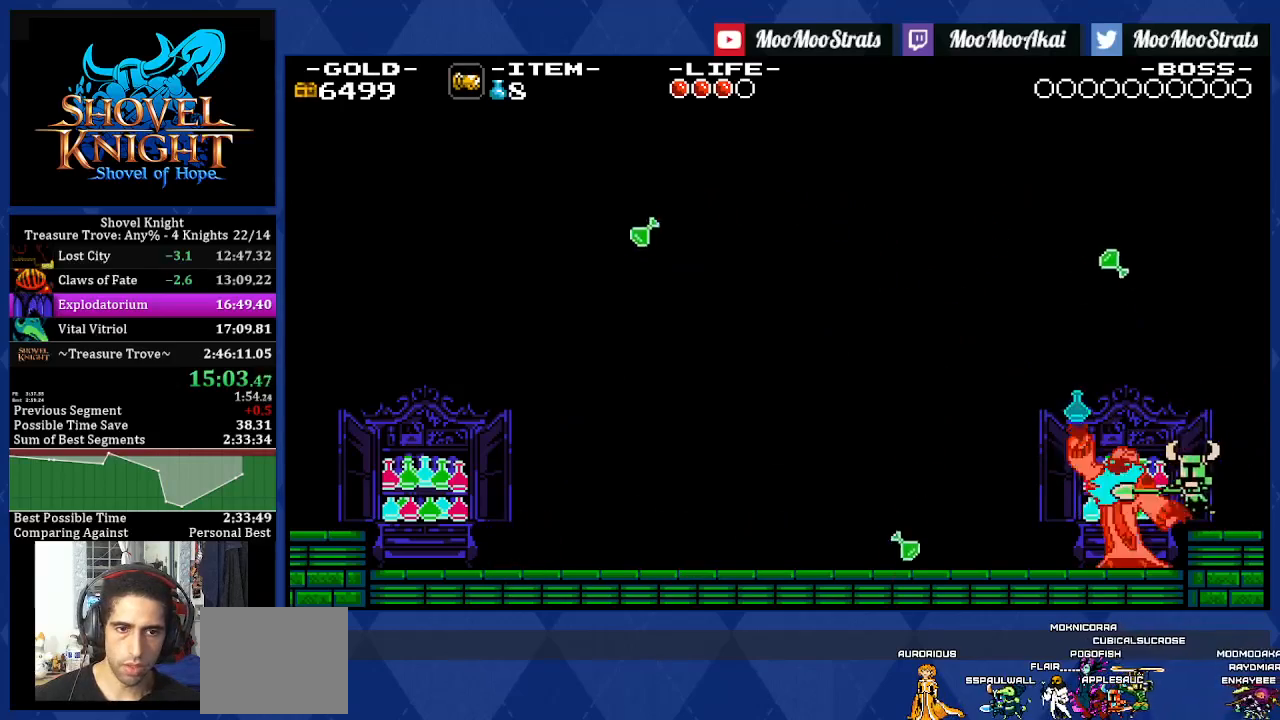
{"buttons": ["DPAD_LEFT"], "left_stick": "center", "right_stick": "center", "events": [[50, "CROSS", "down"], [67, "SQUARE", "down"], [83, "CROSS", "up"], [133, "SQUARE", "up"], [217, "DPAD_LEFT", "up"], [367, "SQUARE", "down"], [383, "DPAD_LEFT", "down"], [450, "SQUARE", "up"]]}
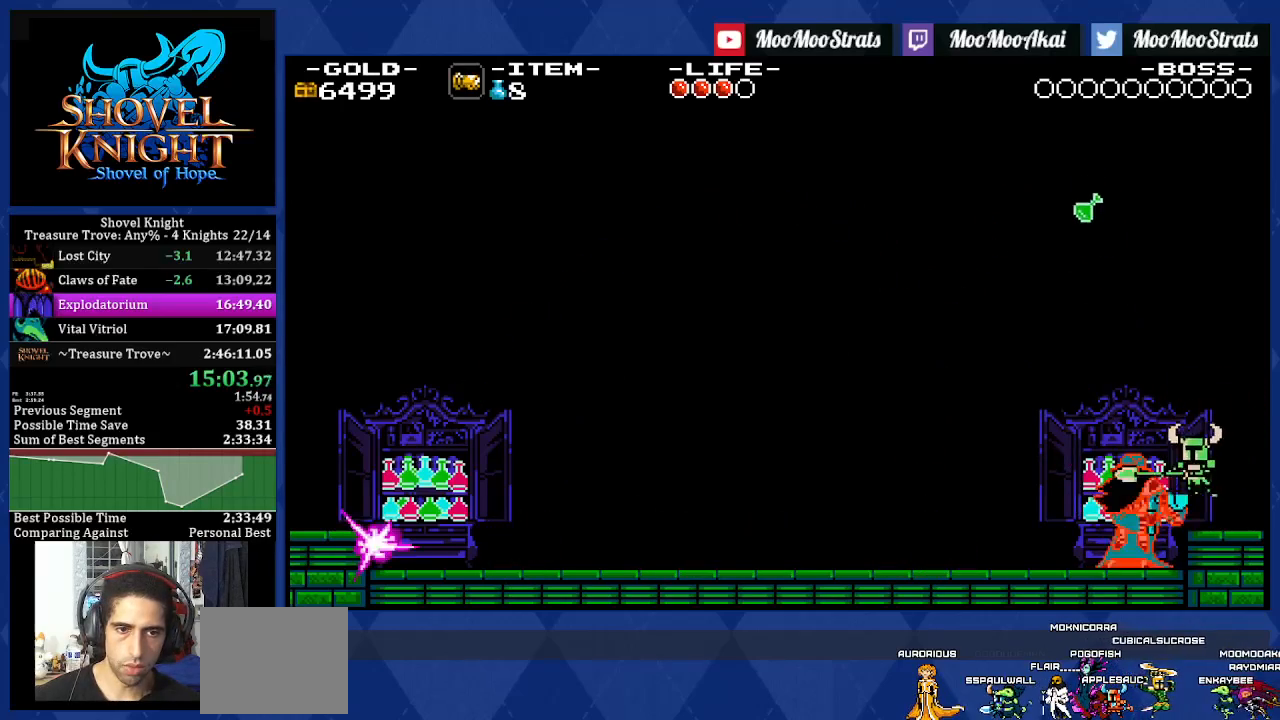
{"buttons": ["DPAD_LEFT"], "left_stick": "center", "right_stick": "center", "events": [[83, "SQUARE", "down"], [133, "SQUARE", "up"], [400, "SQUARE", "down"], [483, "SQUARE", "up"]]}
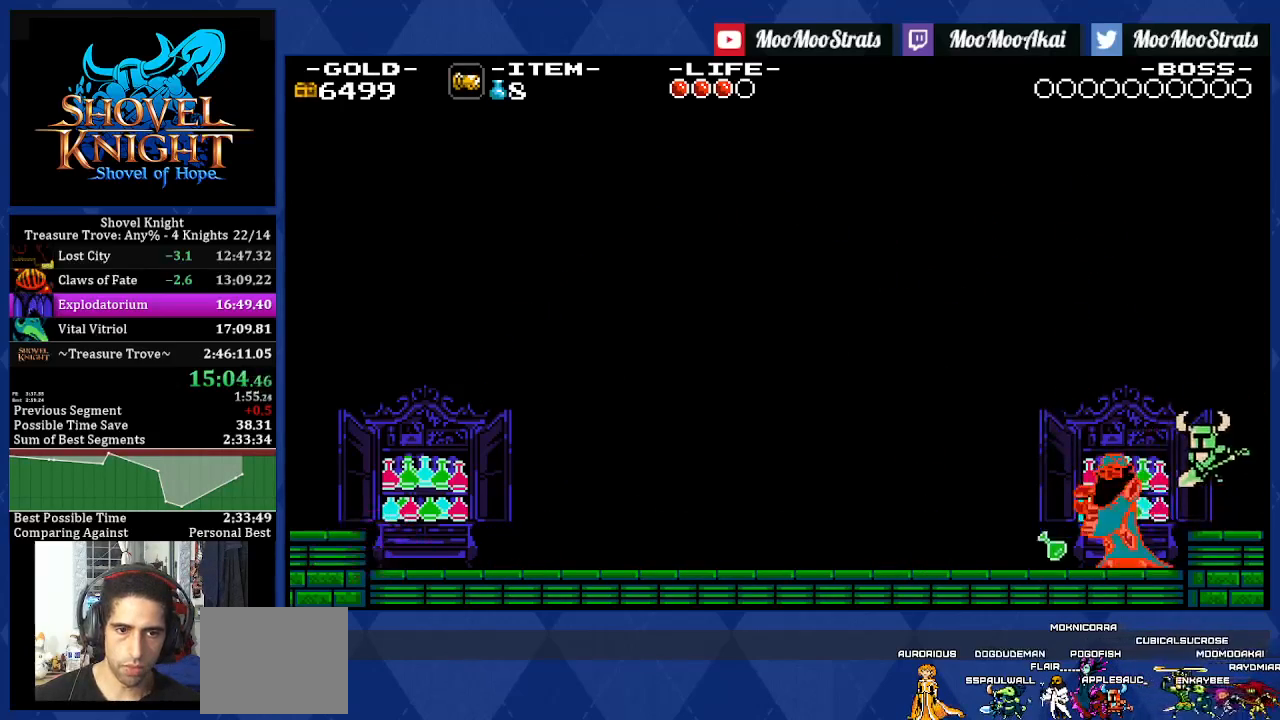
{"buttons": ["SQUARE", "DPAD_LEFT"], "left_stick": "center", "right_stick": "center", "events": [[117, "SQUARE", "down"], [183, "SQUARE", "up"], [367, "DPAD_LEFT", "up"], [433, "DPAD_LEFT", "down"], [433, "SQUARE", "down"]]}
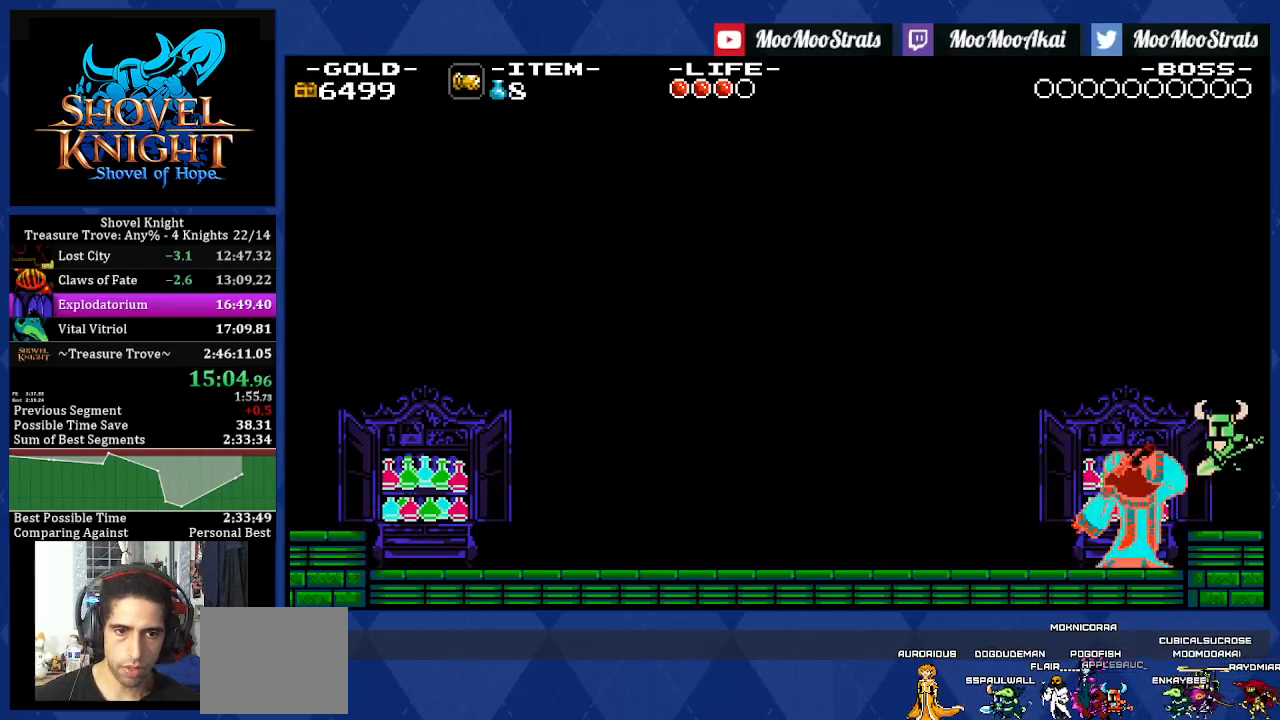
{"buttons": ["SQUARE", "DPAD_LEFT"], "left_stick": "center", "right_stick": "center", "events": [[33, "SQUARE", "up"], [150, "SQUARE", "down"], [217, "SQUARE", "up"], [300, "DPAD_LEFT", "up"], [433, "DPAD_LEFT", "down"], [467, "SQUARE", "down"]]}
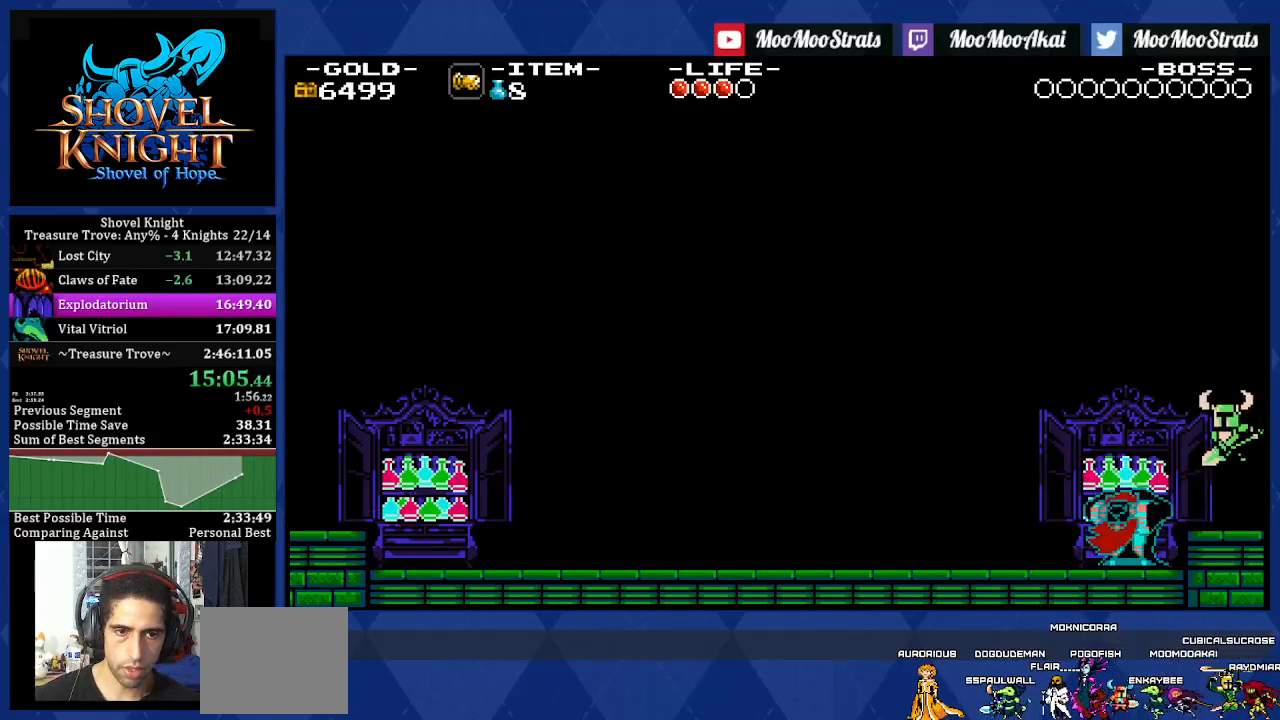
{"buttons": [], "left_stick": "center", "right_stick": "center", "events": [[83, "DPAD_LEFT", "up"], [100, "SQUARE", "up"], [133, "DPAD_LEFT", "down"], [200, "SQUARE", "down"], [250, "SQUARE", "up"], [383, "DPAD_LEFT", "up"]]}
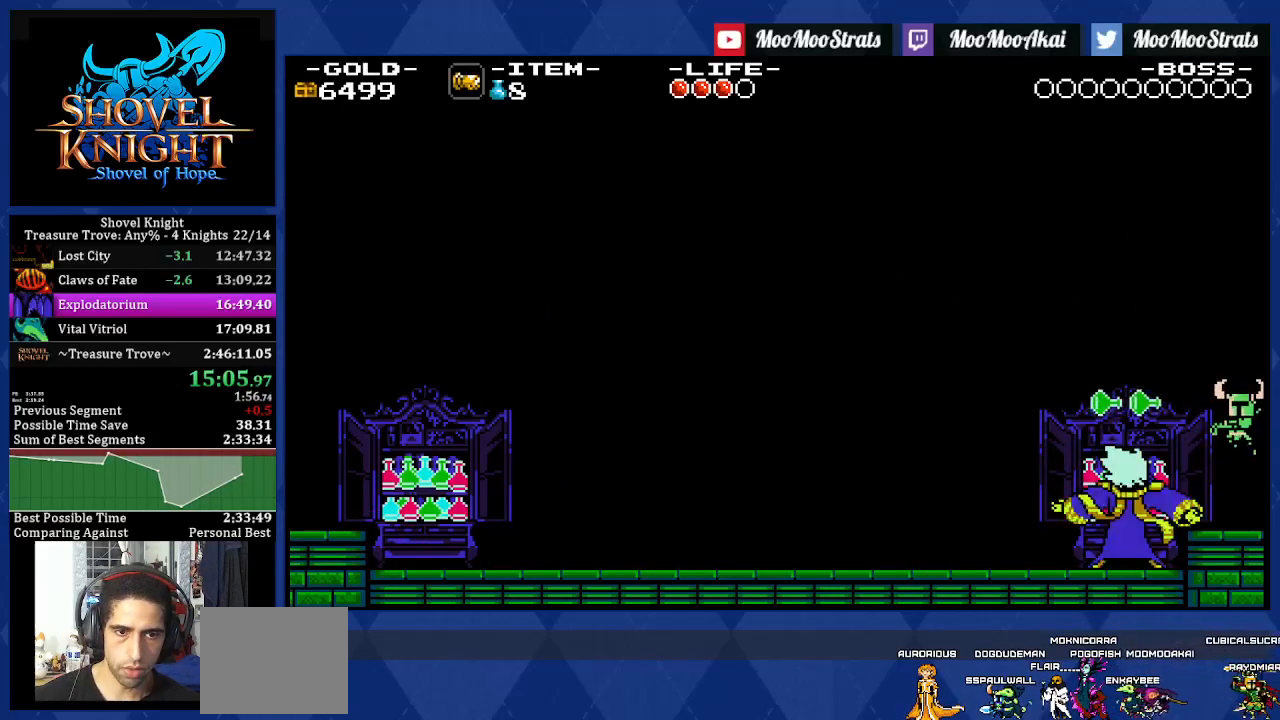
{"buttons": [], "left_stick": "center", "right_stick": "center", "events": [[317, "CROSS", "down"], [367, "SQUARE", "down"], [417, "CROSS", "up"], [467, "SQUARE", "up"]]}
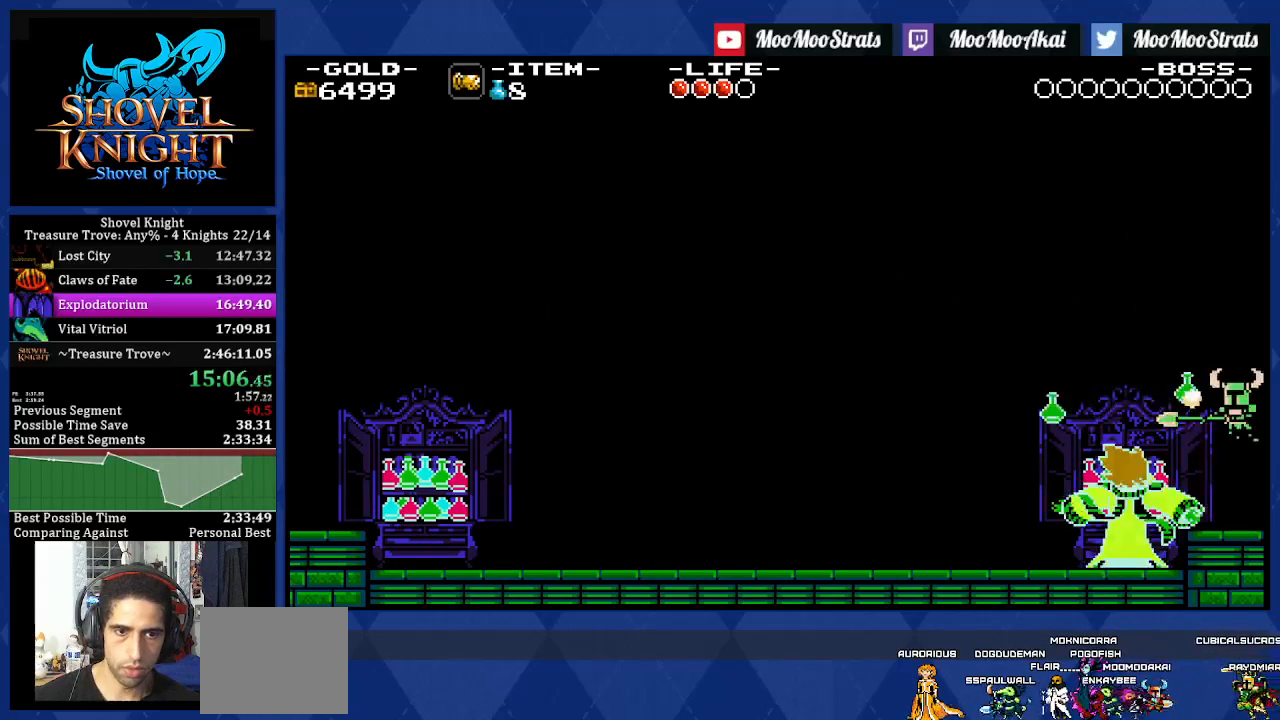
{"buttons": [], "left_stick": "center", "right_stick": "center", "events": []}
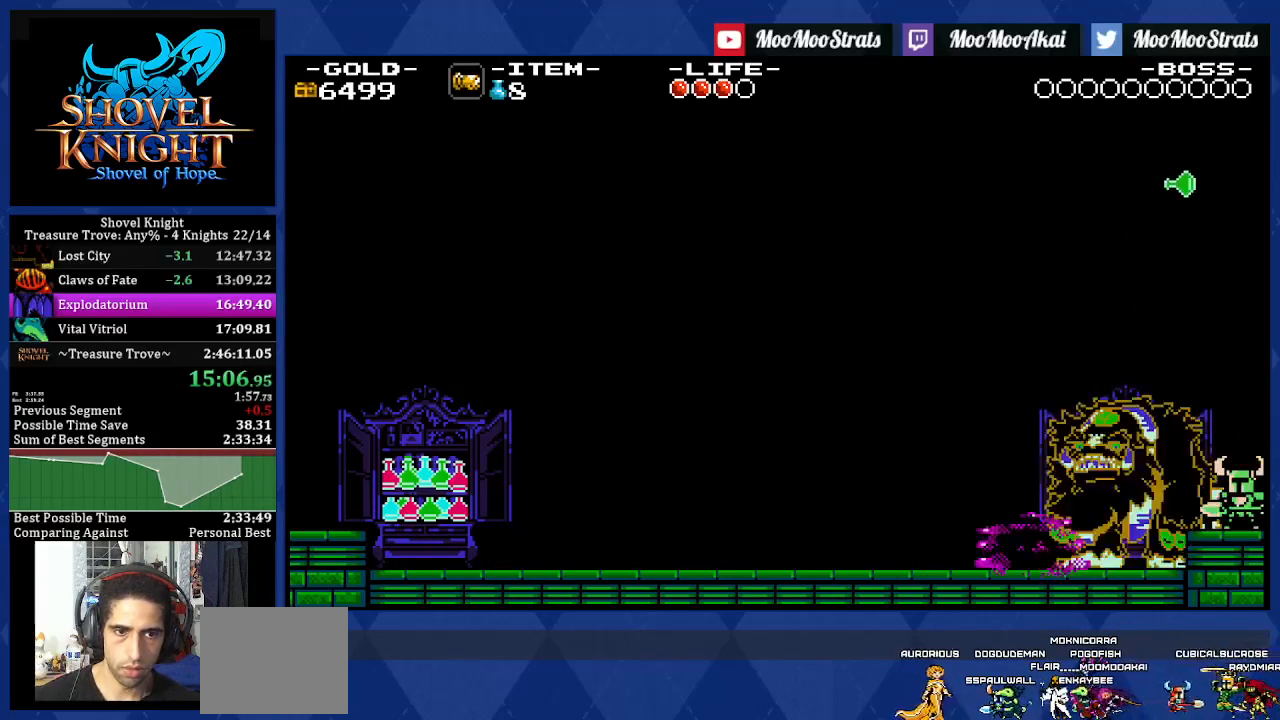
{"buttons": ["CROSS"], "left_stick": "center", "right_stick": "center", "events": [[300, "CROSS", "down"]]}
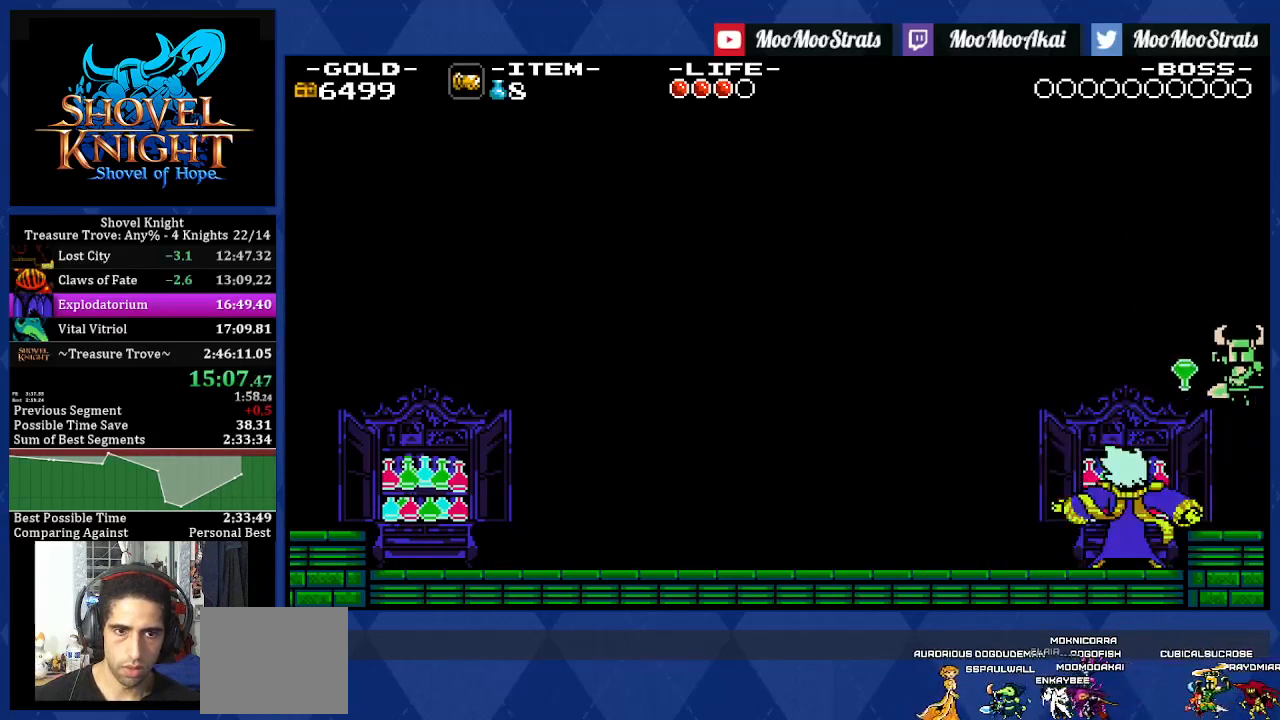
{"buttons": [], "left_stick": "center", "right_stick": "center", "events": [[317, "CROSS", "up"], [417, "SQUARE", "down"], [500, "SQUARE", "up"]]}
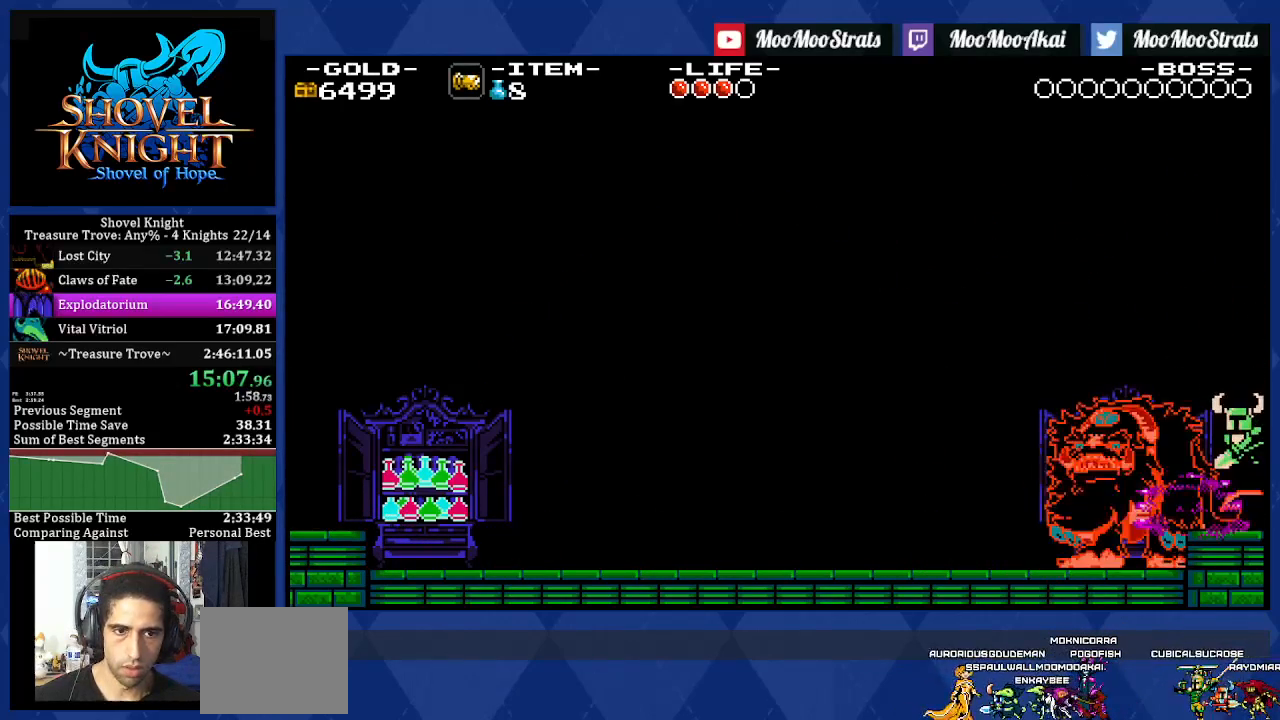
{"buttons": ["DPAD_RIGHT"], "left_stick": "center", "right_stick": "center", "events": [[117, "SQUARE", "down"], [233, "SQUARE", "up"], [267, "DPAD_RIGHT", "down"]]}
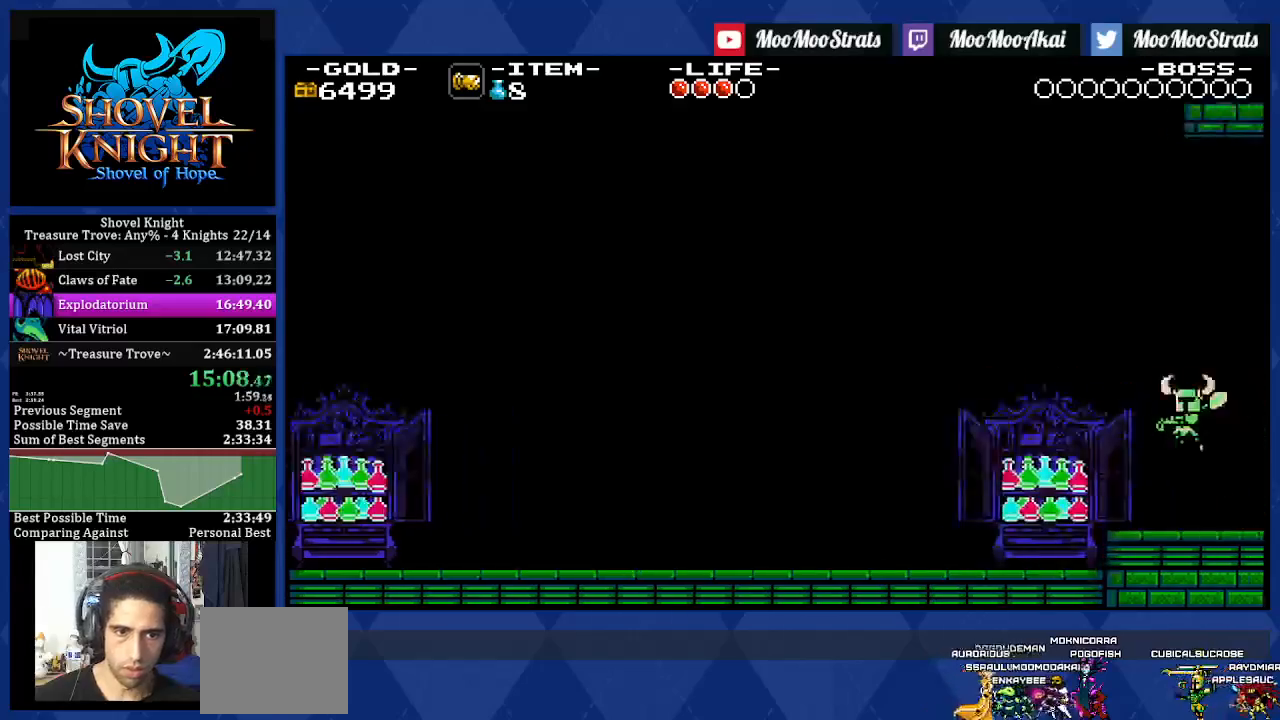
{"buttons": ["DPAD_RIGHT"], "left_stick": "center", "right_stick": "center", "events": []}
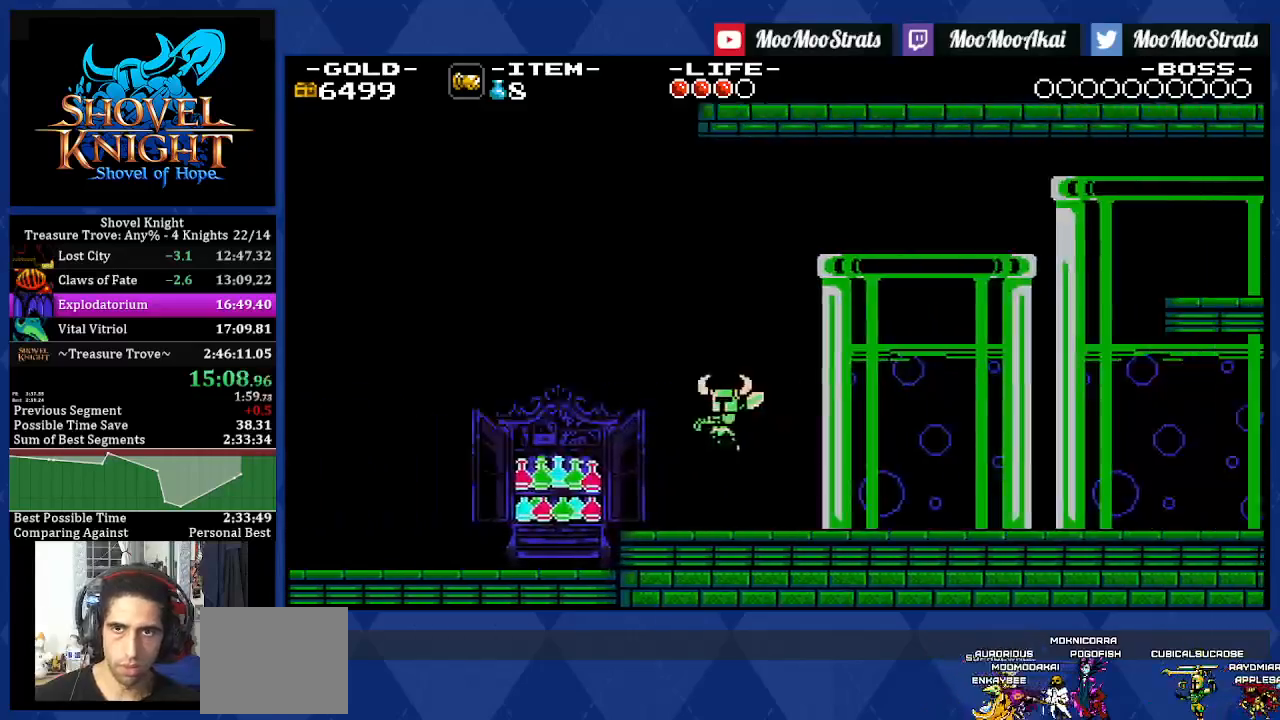
{"buttons": ["DPAD_RIGHT"], "left_stick": "center", "right_stick": "center", "events": []}
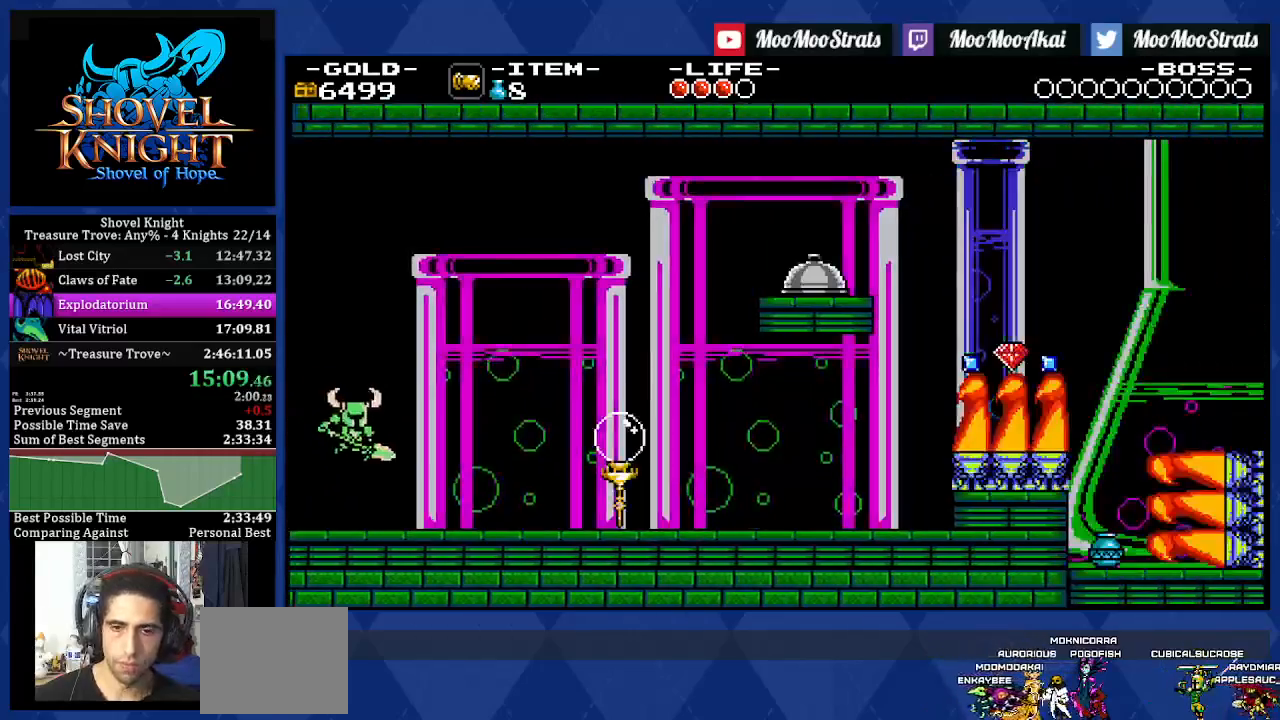
{"buttons": ["DPAD_RIGHT"], "left_stick": "center", "right_stick": "center", "events": []}